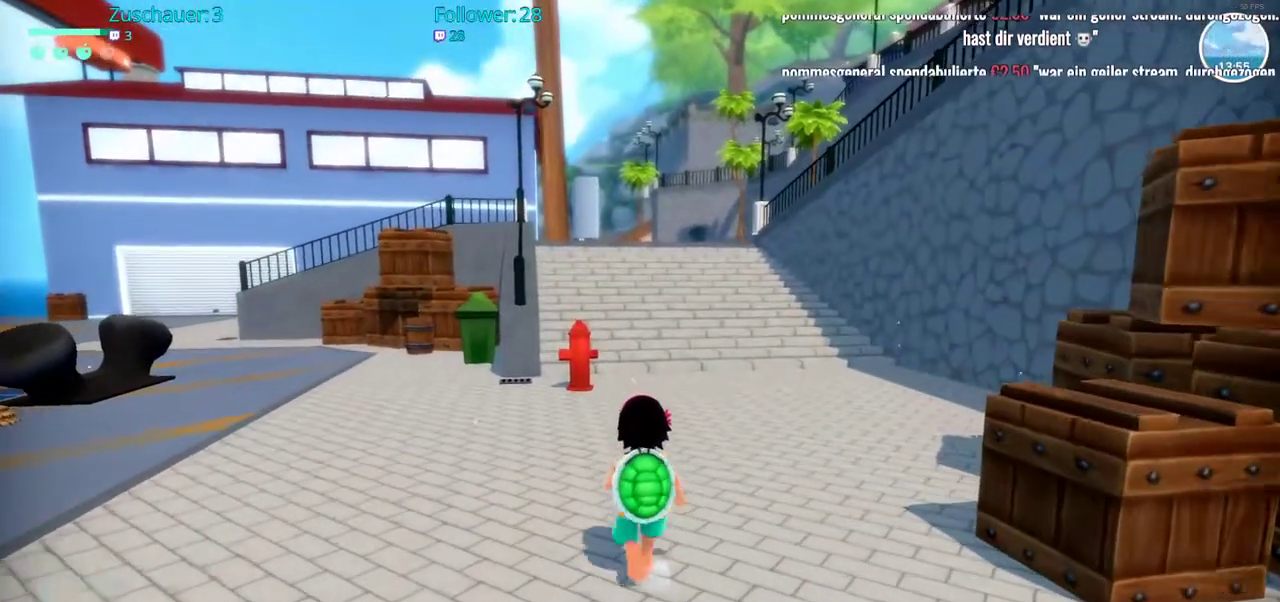
Gameplay with a controller (Xbox layout); each line is a JSON object with the inputs held at the frame after it. "events" lists button and stick changes between this image and that frame as [ms after this image, input, new state], when the widget could be followed in between. Not read: L3 R3.
{"buttons": [], "left_stick": "up", "right_stick": "center", "events": [[67, "right_stick", "left"], [233, "right_stick", "center"]]}
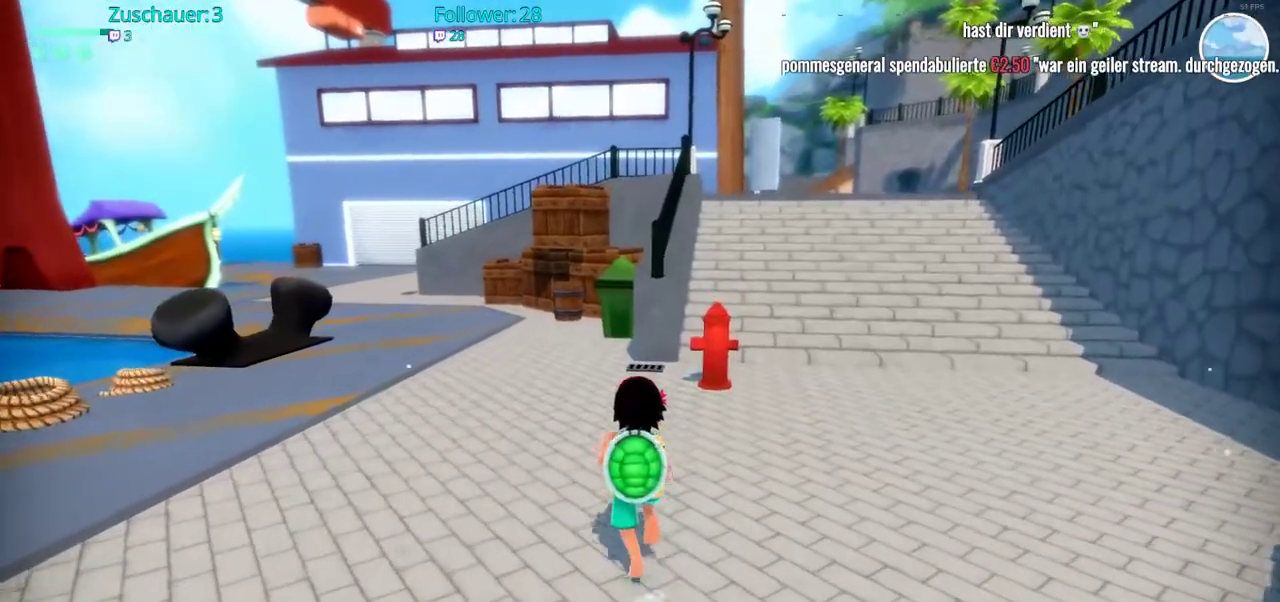
{"buttons": [], "left_stick": "up", "right_stick": "left", "events": [[417, "right_stick", "left"]]}
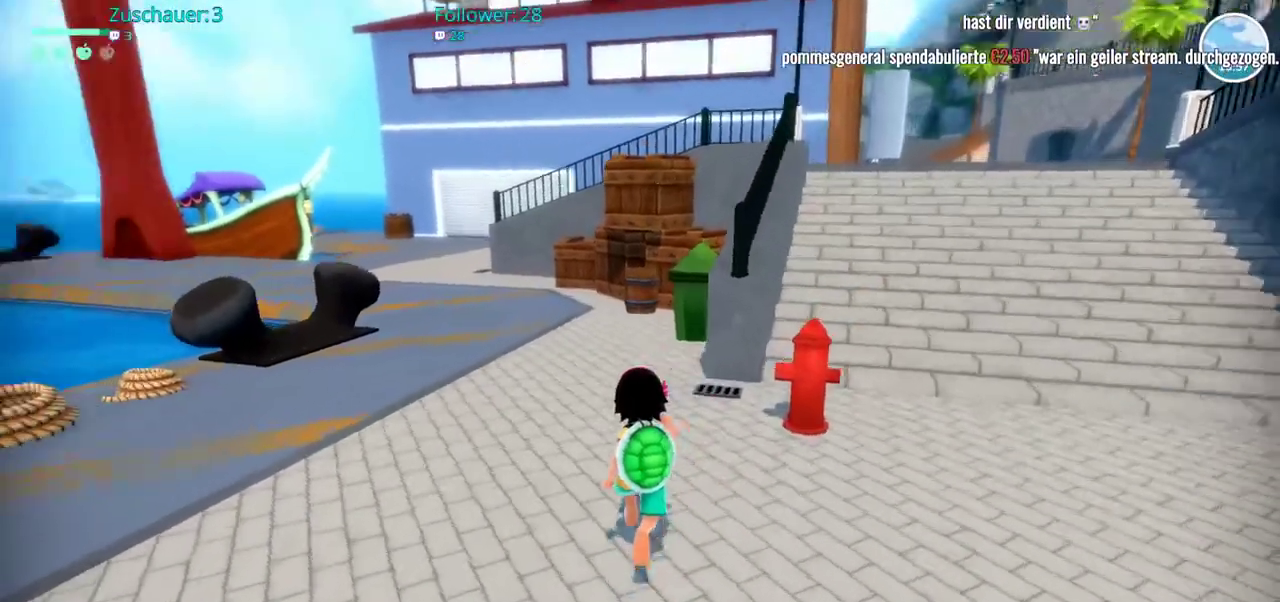
{"buttons": ["R2"], "left_stick": "up", "right_stick": "center", "events": [[83, "right_stick", "center"], [233, "R2", "down"]]}
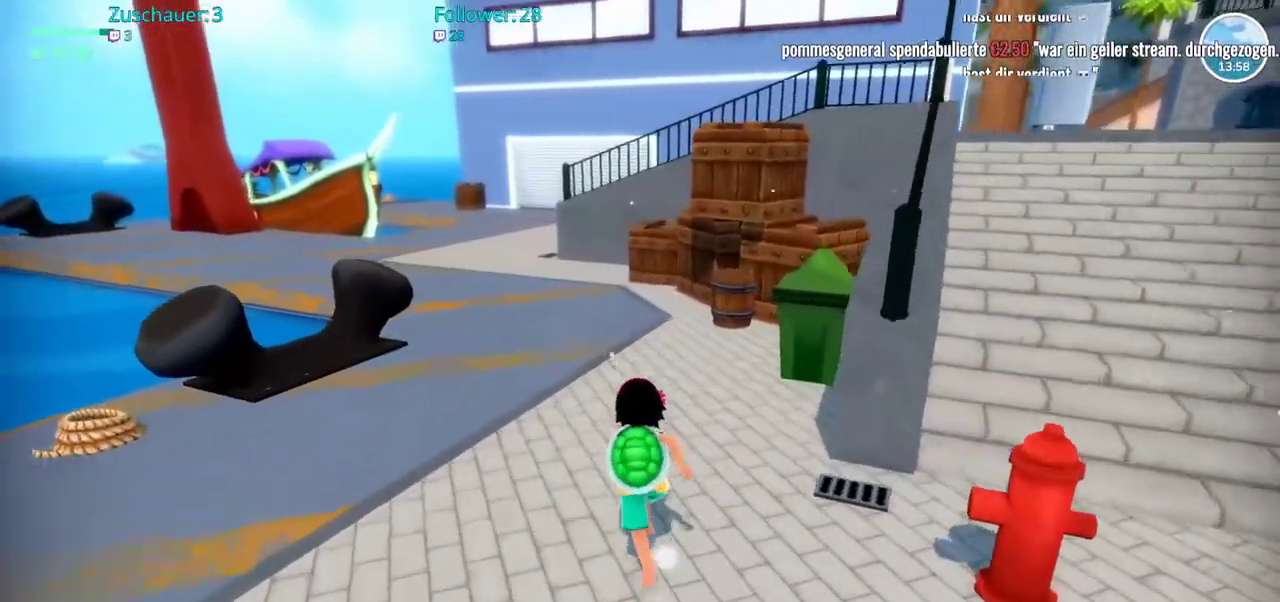
{"buttons": ["R2"], "left_stick": "up", "right_stick": "left", "events": [[383, "right_stick", "left"]]}
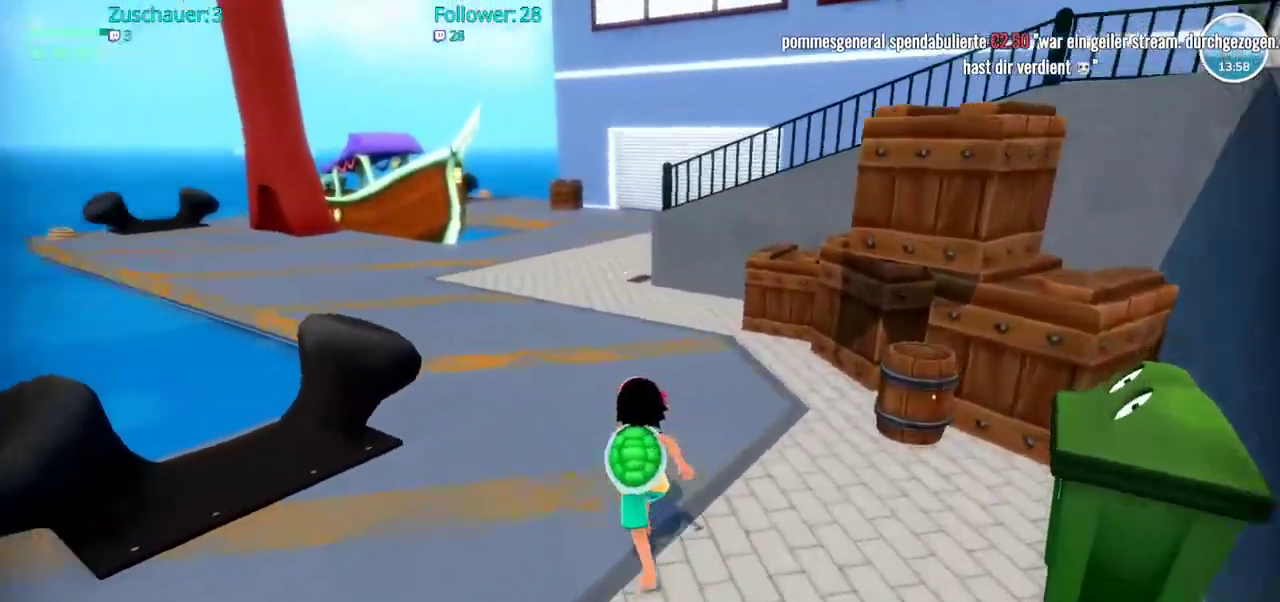
{"buttons": ["R2"], "left_stick": "up", "right_stick": "left", "events": [[100, "right_stick", "center"], [450, "right_stick", "left"]]}
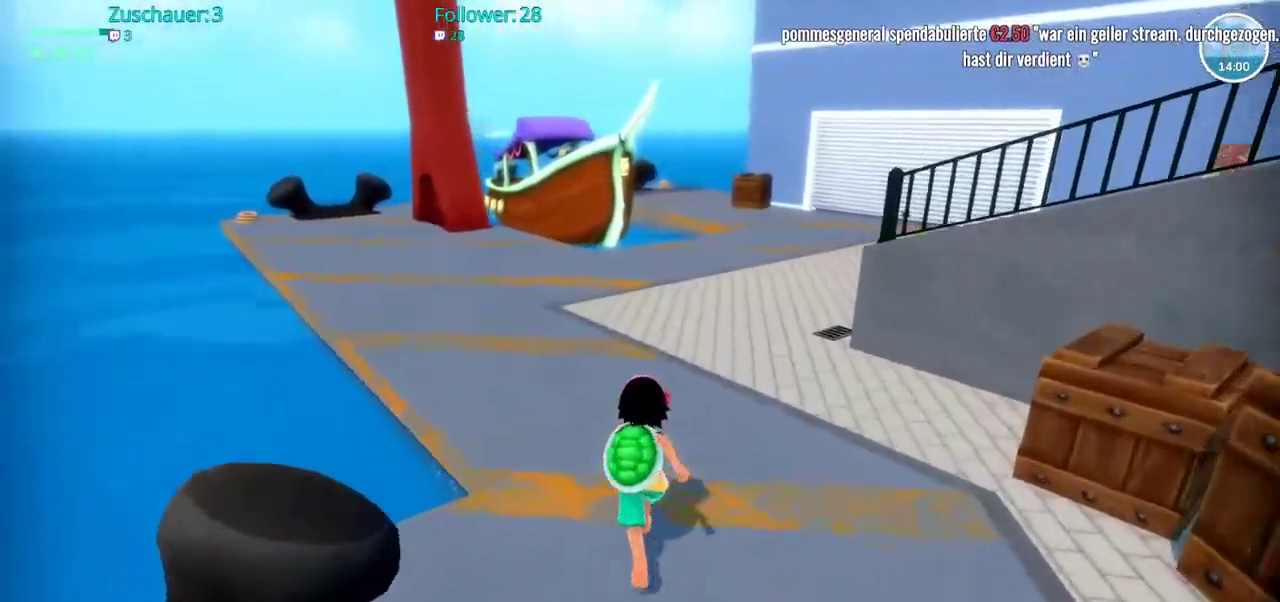
{"buttons": ["R2"], "left_stick": "up-right", "right_stick": "left", "events": [[233, "left_stick", "up-right"]]}
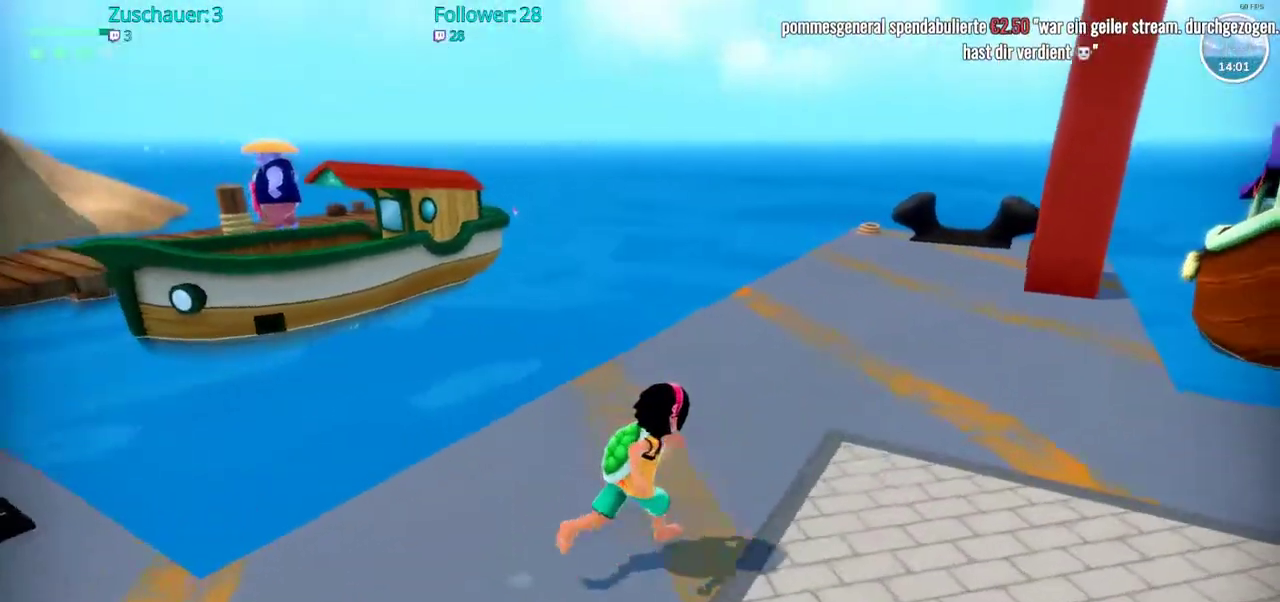
{"buttons": [], "left_stick": "center", "right_stick": "center", "events": [[17, "right_stick", "center"], [50, "R2", "up"], [133, "left_stick", "center"]]}
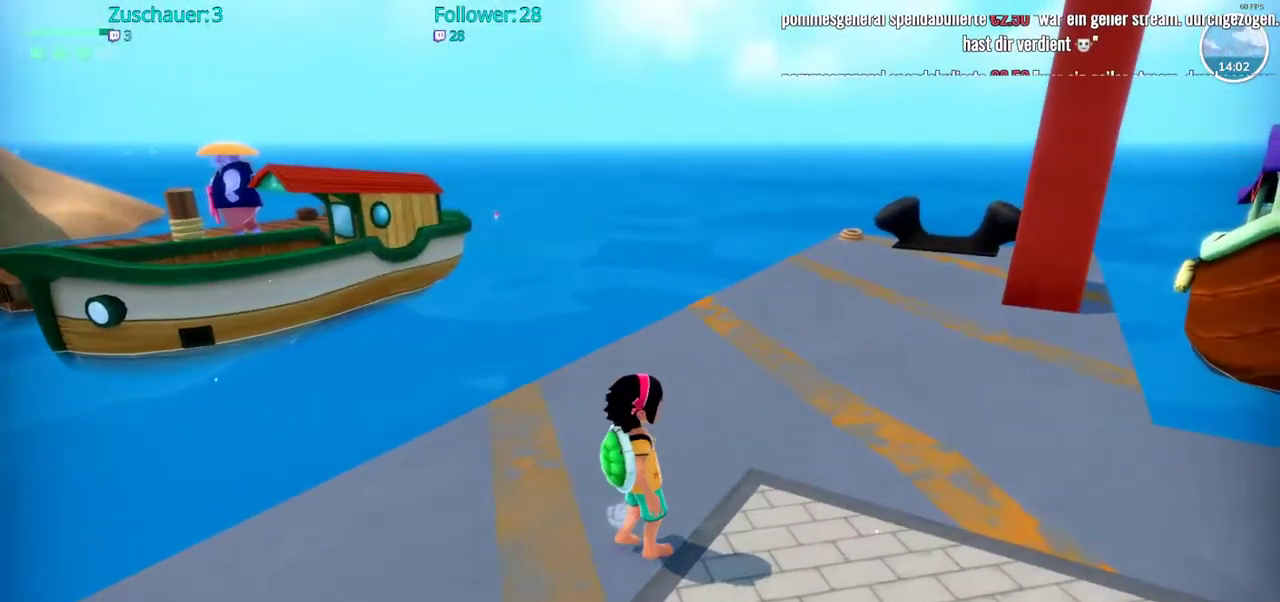
{"buttons": ["R2"], "left_stick": "up-right", "right_stick": "center", "events": [[83, "left_stick", "up"], [83, "right_stick", "left"], [283, "right_stick", "center"], [317, "left_stick", "up-right"], [350, "R2", "down"]]}
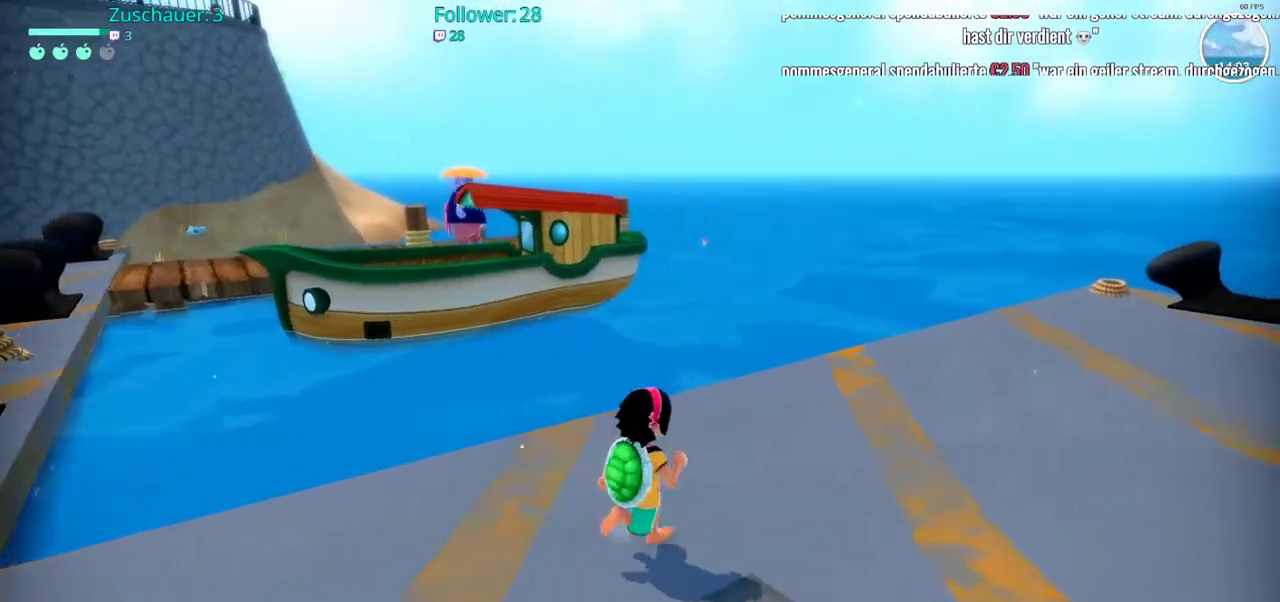
{"buttons": ["R2"], "left_stick": "up", "right_stick": "right", "events": [[217, "right_stick", "right"], [433, "left_stick", "up"]]}
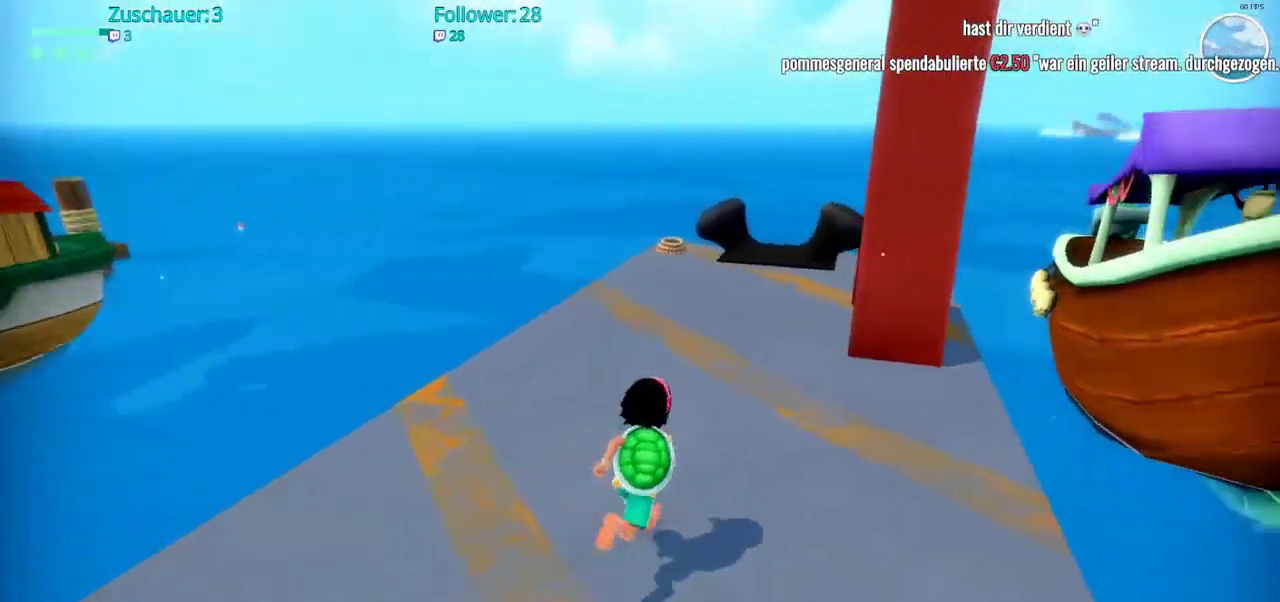
{"buttons": [], "left_stick": "center", "right_stick": "center", "events": [[267, "R2", "up"], [317, "right_stick", "center"], [450, "left_stick", "center"]]}
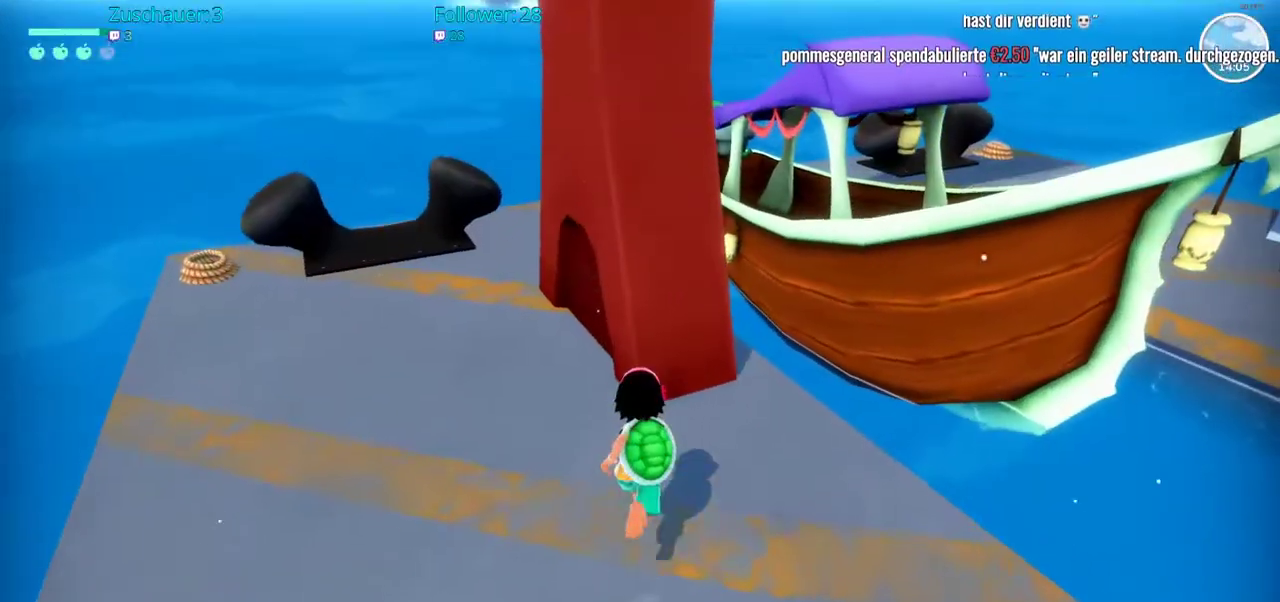
{"buttons": ["R2"], "left_stick": "down-right", "right_stick": "right", "events": [[283, "R2", "down"], [350, "left_stick", "down-right"], [367, "right_stick", "right"]]}
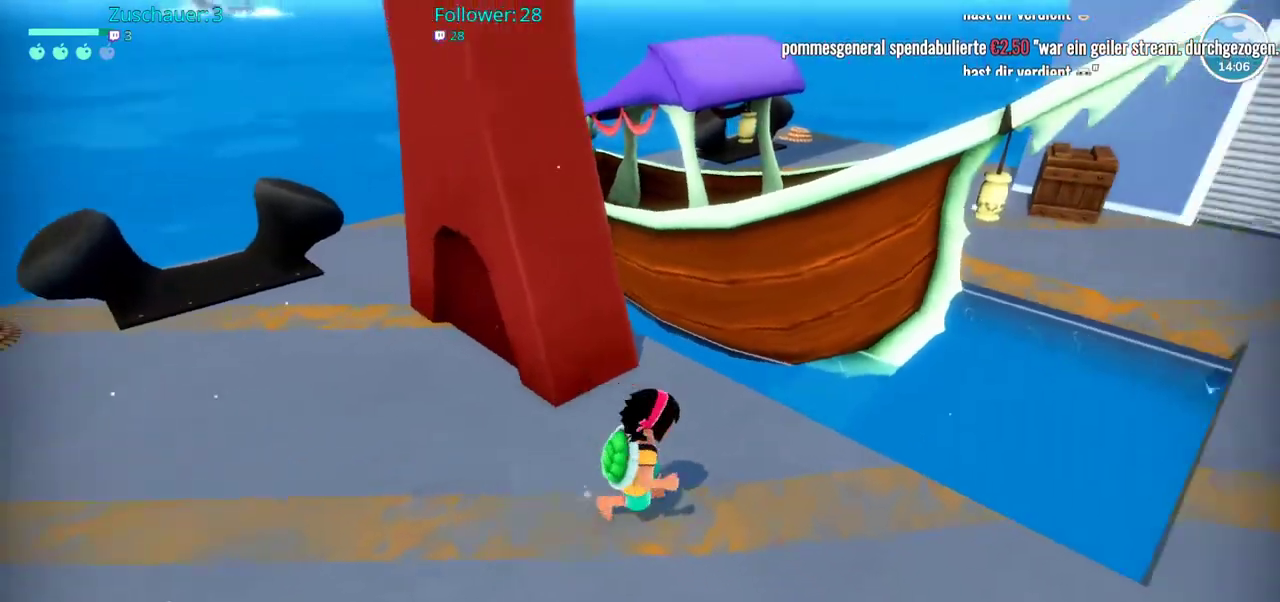
{"buttons": ["R2"], "left_stick": "up-right", "right_stick": "up-right", "events": [[317, "right_stick", "center"], [333, "left_stick", "up-right"], [433, "right_stick", "right"], [483, "right_stick", "up-right"]]}
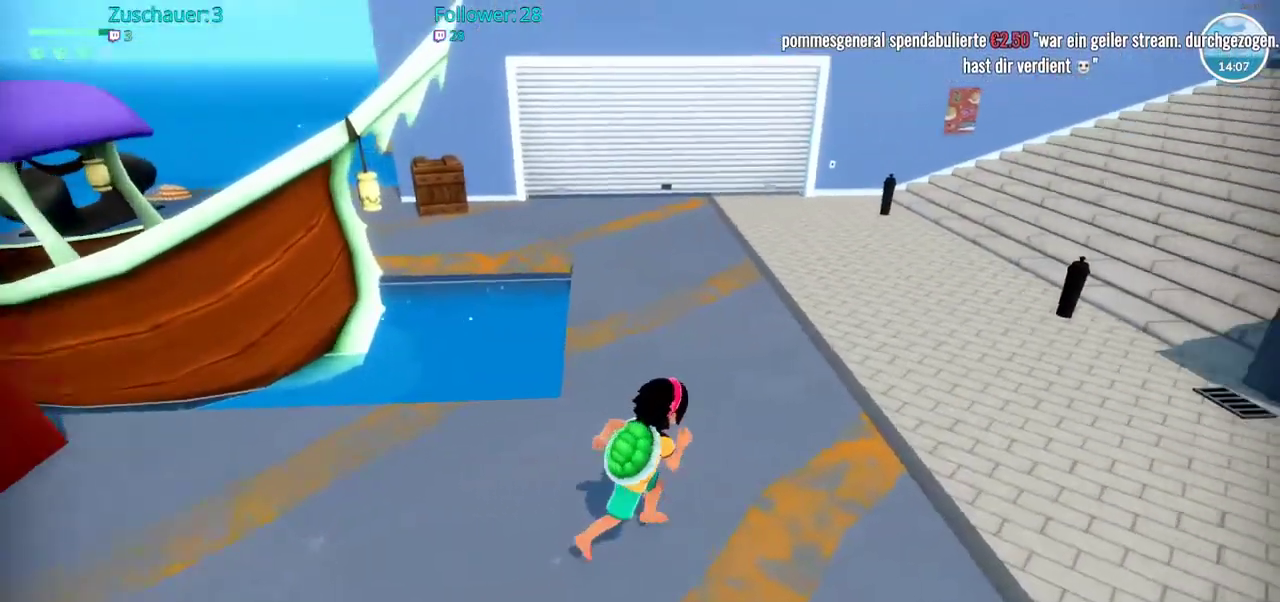
{"buttons": ["R2"], "left_stick": "up-right", "right_stick": "left", "events": [[33, "left_stick", "up"], [133, "right_stick", "center"], [233, "right_stick", "left"], [400, "left_stick", "up-right"]]}
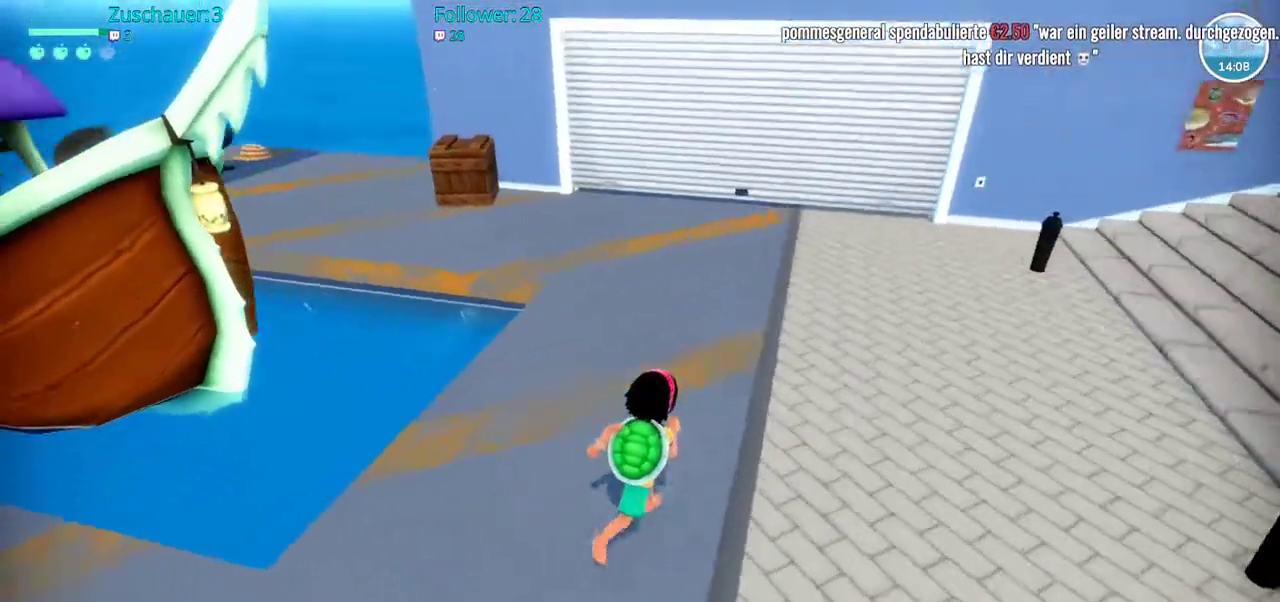
{"buttons": ["R2"], "left_stick": "up", "right_stick": "left", "events": [[33, "right_stick", "center"], [183, "left_stick", "up"], [217, "right_stick", "left"]]}
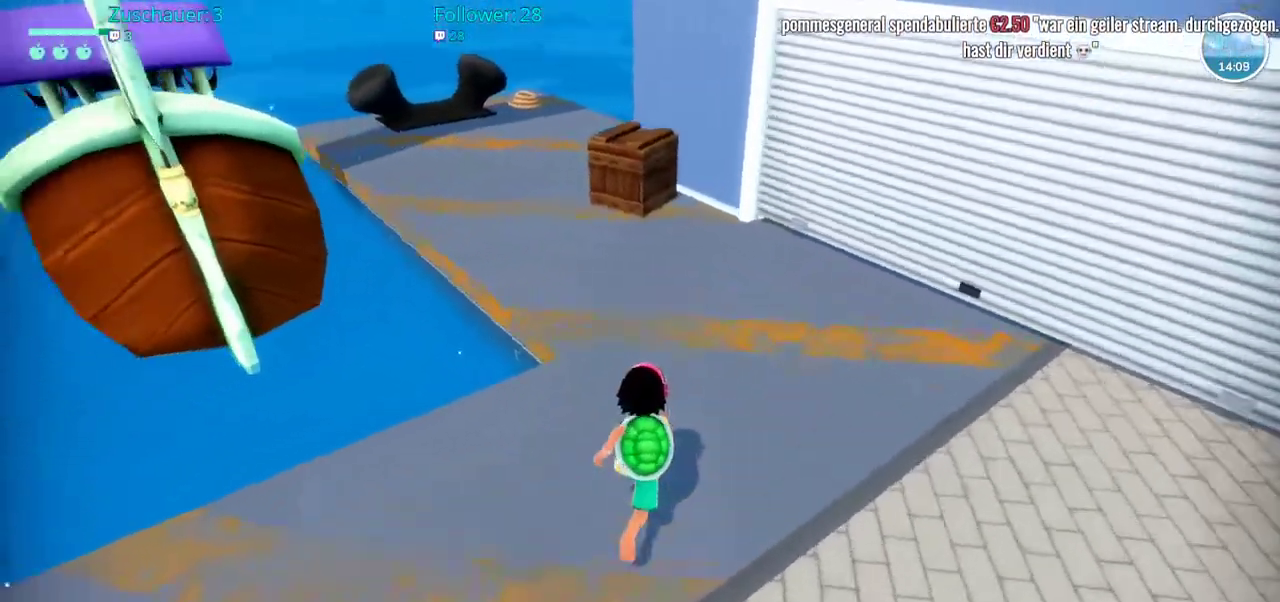
{"buttons": ["R2"], "left_stick": "up", "right_stick": "center", "events": [[83, "right_stick", "center"]]}
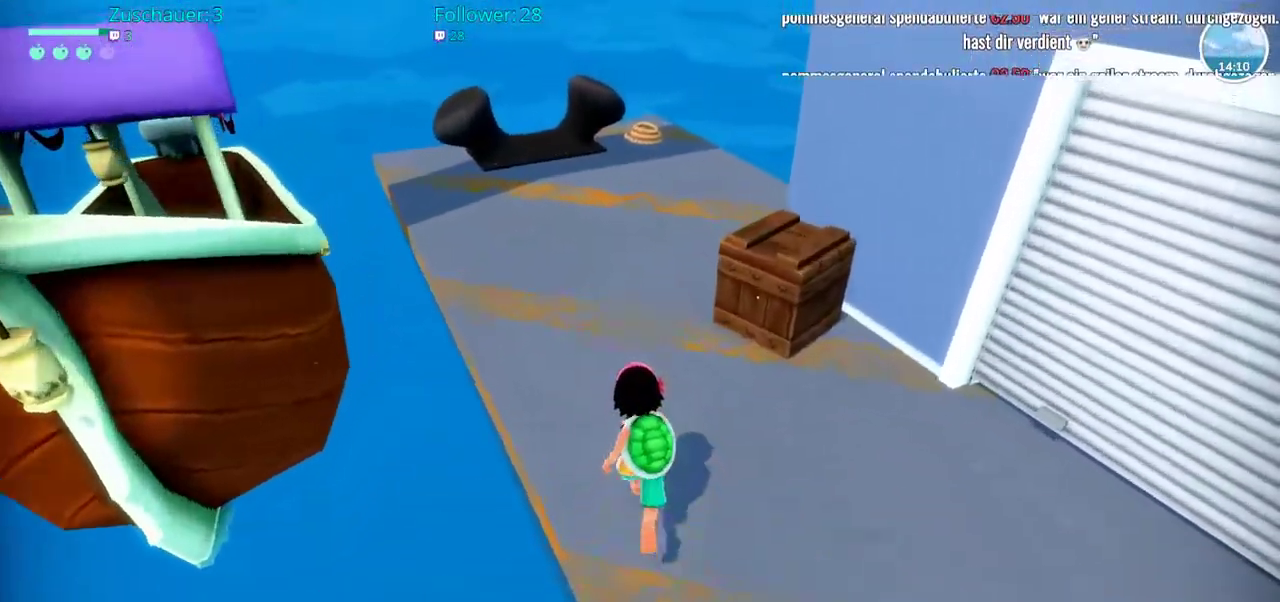
{"buttons": ["R2"], "left_stick": "up", "right_stick": "center", "events": []}
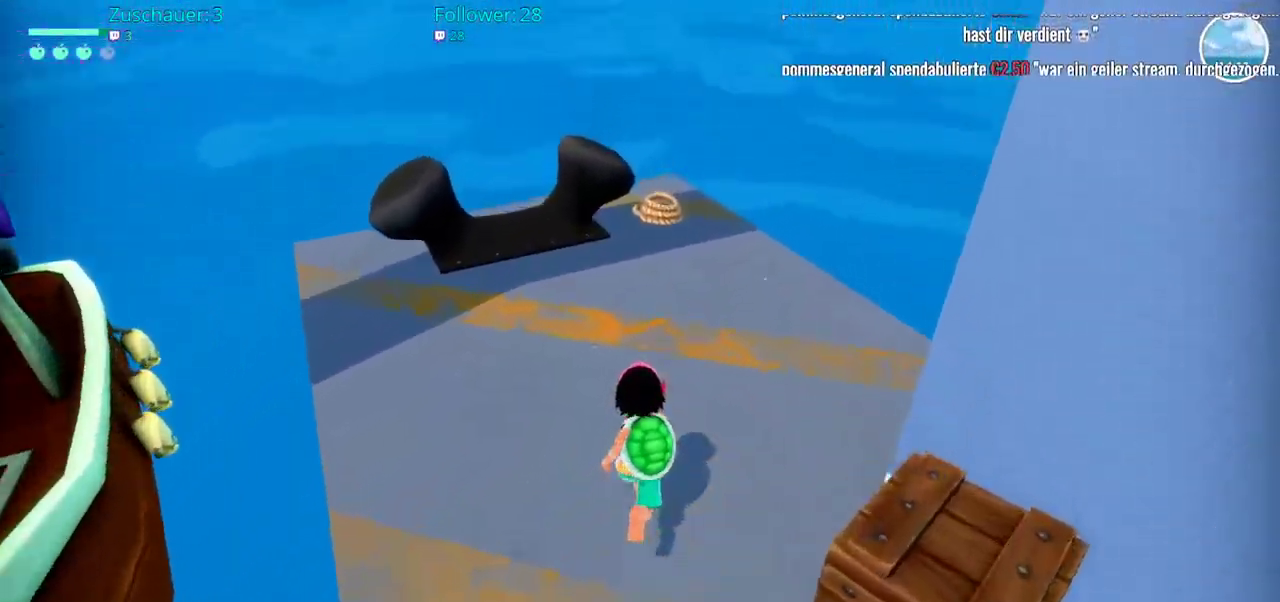
{"buttons": ["R2"], "left_stick": "up", "right_stick": "center", "events": []}
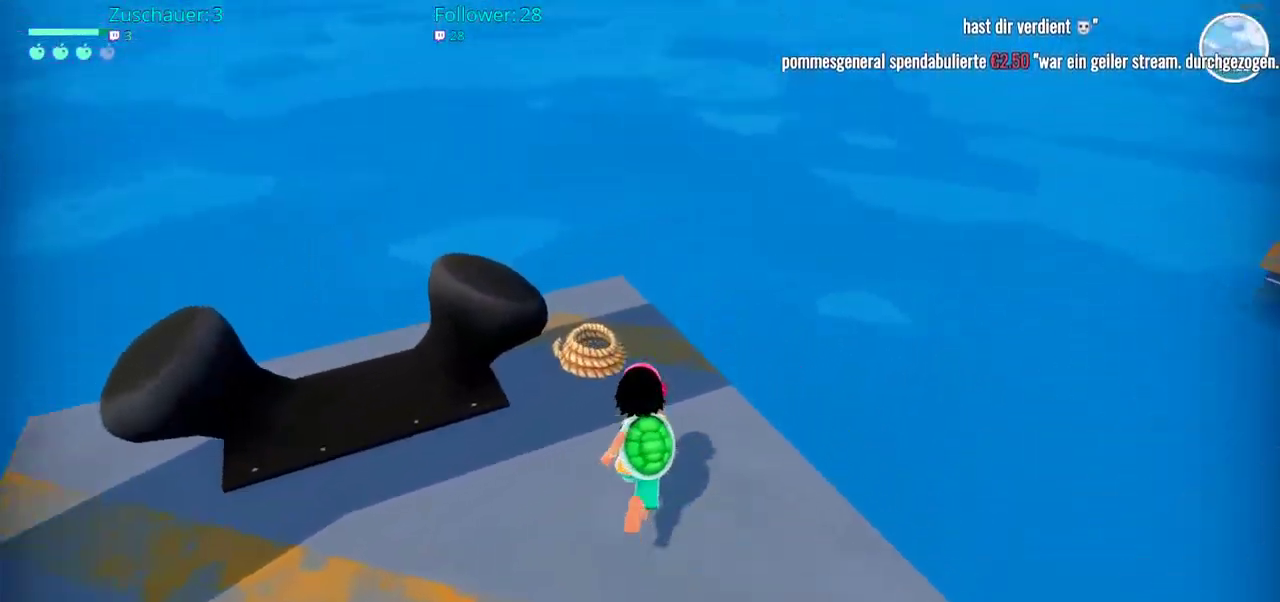
{"buttons": ["R2"], "left_stick": "down-right", "right_stick": "right", "events": [[33, "R2", "up"], [33, "left_stick", "up-left"], [233, "left_stick", "center"], [467, "R2", "down"], [467, "right_stick", "right"], [500, "left_stick", "down-right"]]}
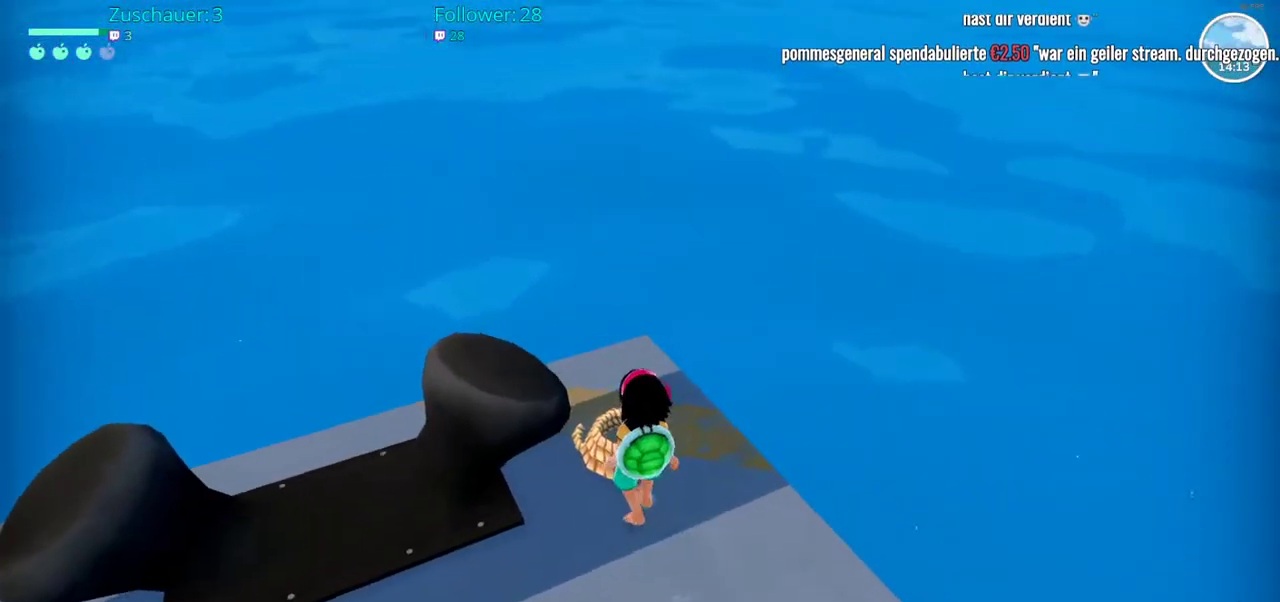
{"buttons": [], "left_stick": "center", "right_stick": "center", "events": [[350, "R2", "up"], [400, "left_stick", "center"], [450, "right_stick", "center"]]}
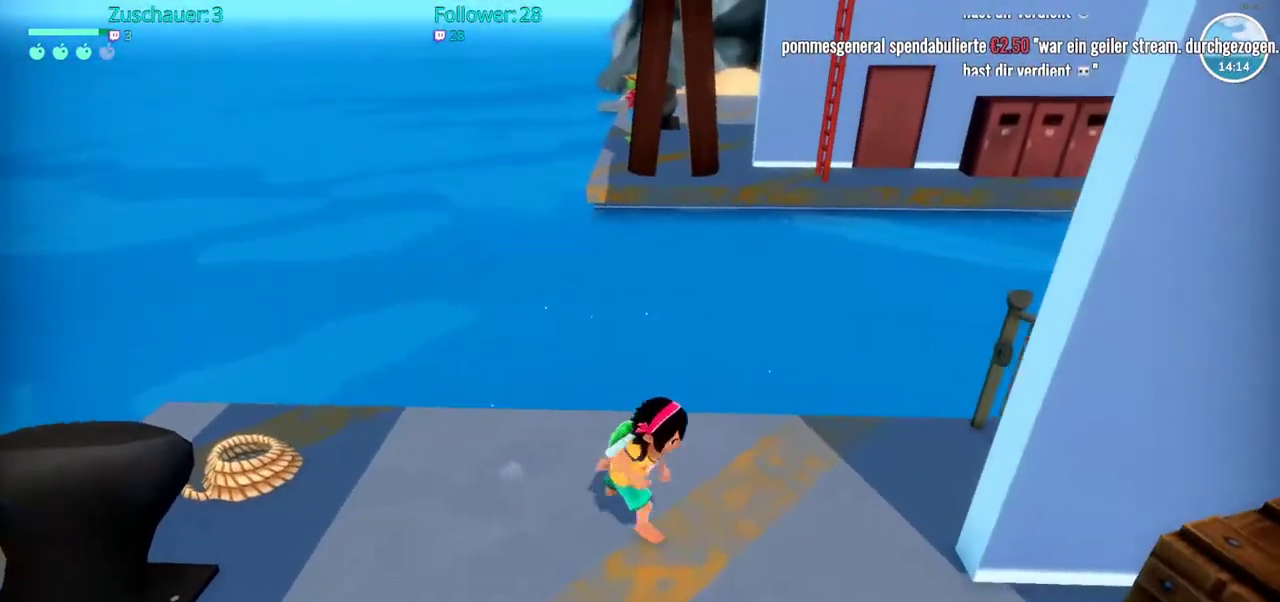
{"buttons": [], "left_stick": "up-left", "right_stick": "right", "events": [[333, "right_stick", "right"], [417, "left_stick", "up-left"]]}
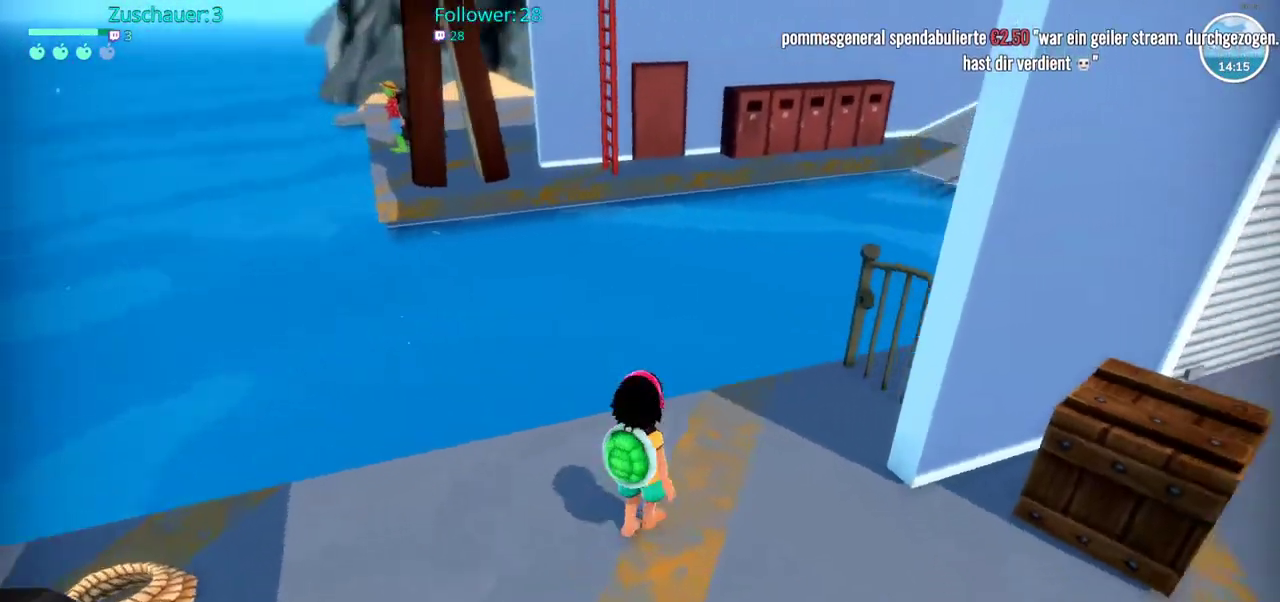
{"buttons": [], "left_stick": "center", "right_stick": "center", "events": [[117, "left_stick", "center"], [217, "right_stick", "up-right"], [383, "right_stick", "center"]]}
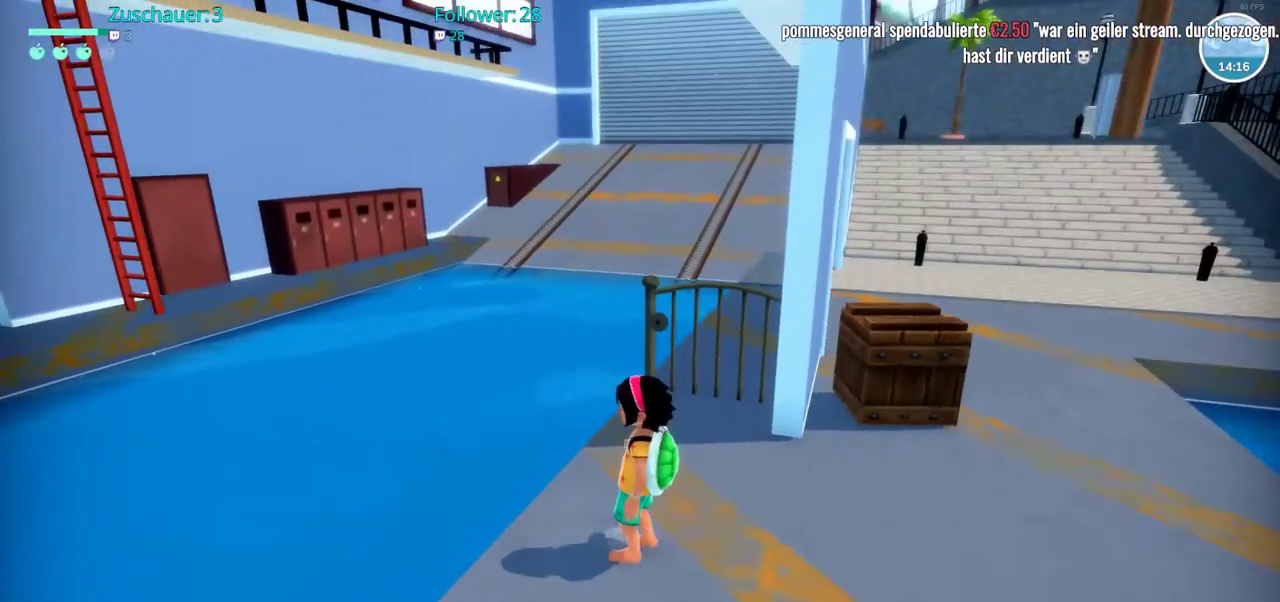
{"buttons": [], "left_stick": "center", "right_stick": "center", "events": [[167, "right_stick", "up-left"], [433, "right_stick", "center"]]}
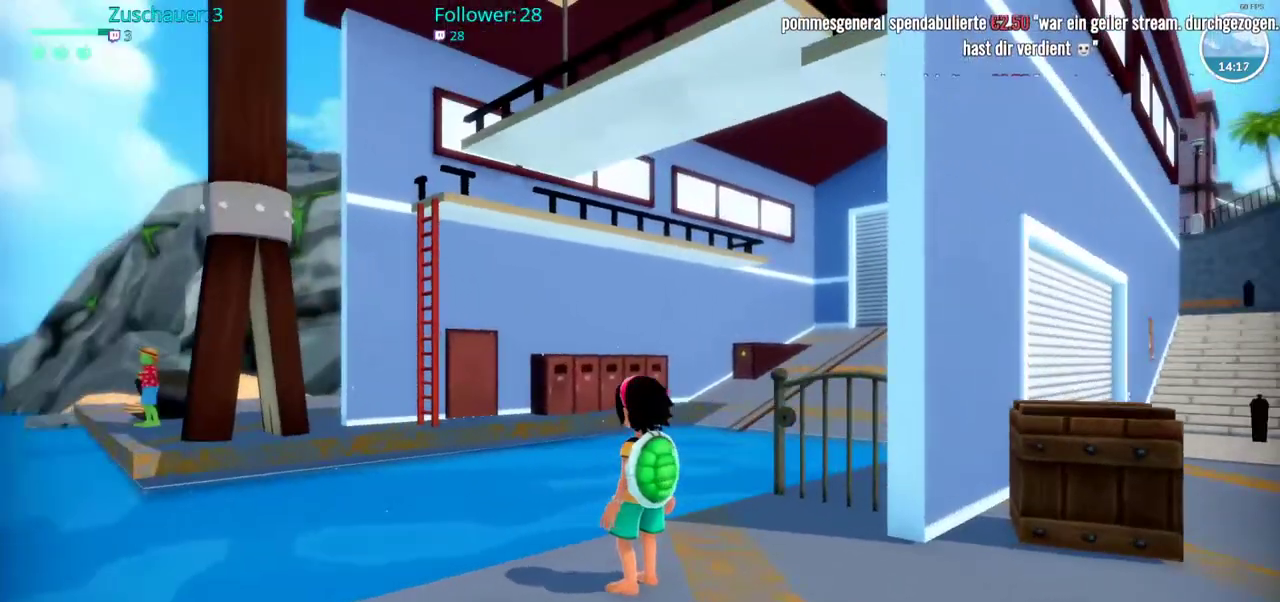
{"buttons": [], "left_stick": "up", "right_stick": "right", "events": [[283, "right_stick", "right"], [417, "left_stick", "up"]]}
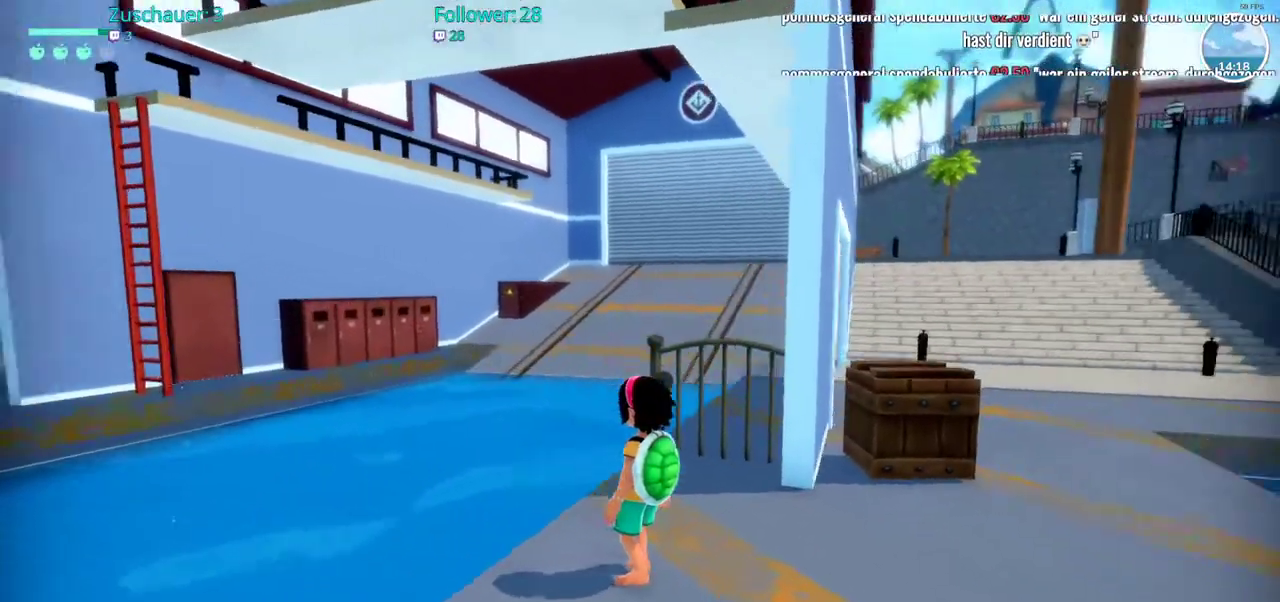
{"buttons": ["R2"], "left_stick": "up", "right_stick": "center", "events": [[167, "left_stick", "center"], [183, "right_stick", "center"], [383, "left_stick", "up"], [433, "R2", "down"]]}
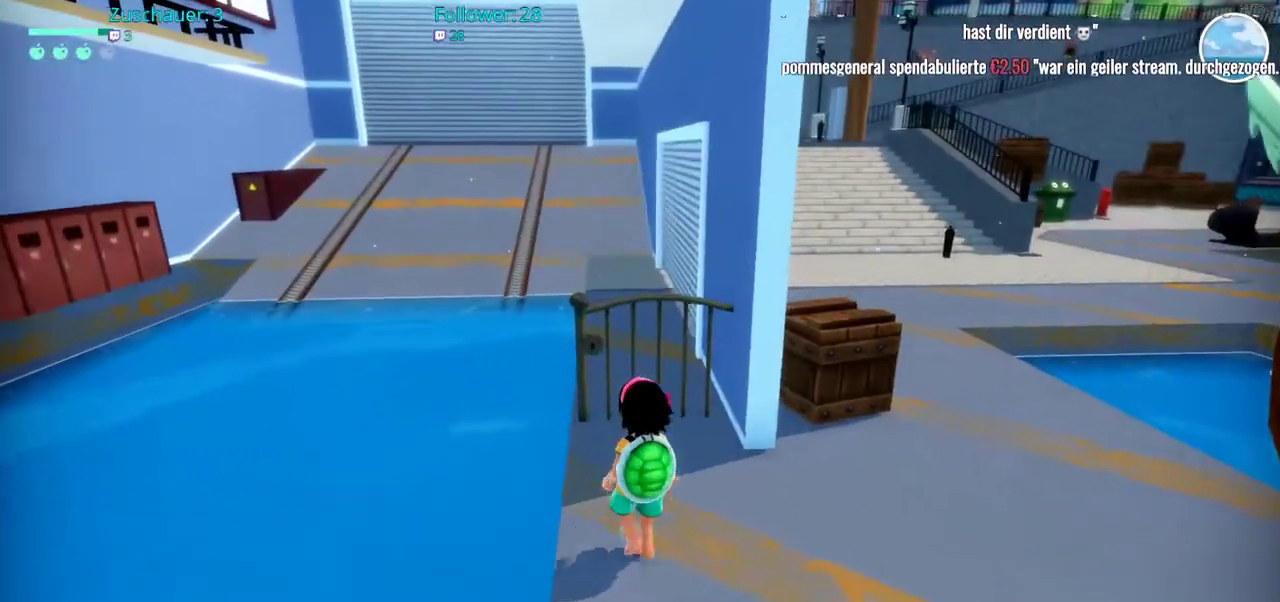
{"buttons": ["R2"], "left_stick": "up-right", "right_stick": "center", "events": [[167, "A", "down"], [350, "A", "up"], [383, "left_stick", "up-right"]]}
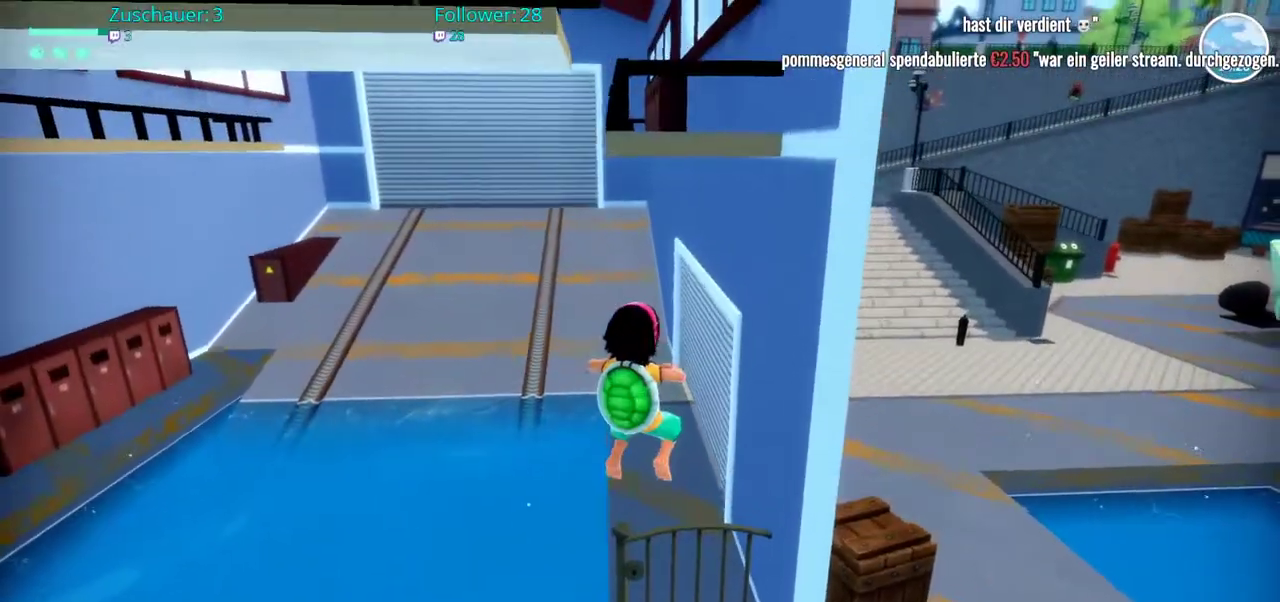
{"buttons": ["R2"], "left_stick": "up", "right_stick": "center", "events": [[217, "left_stick", "up"]]}
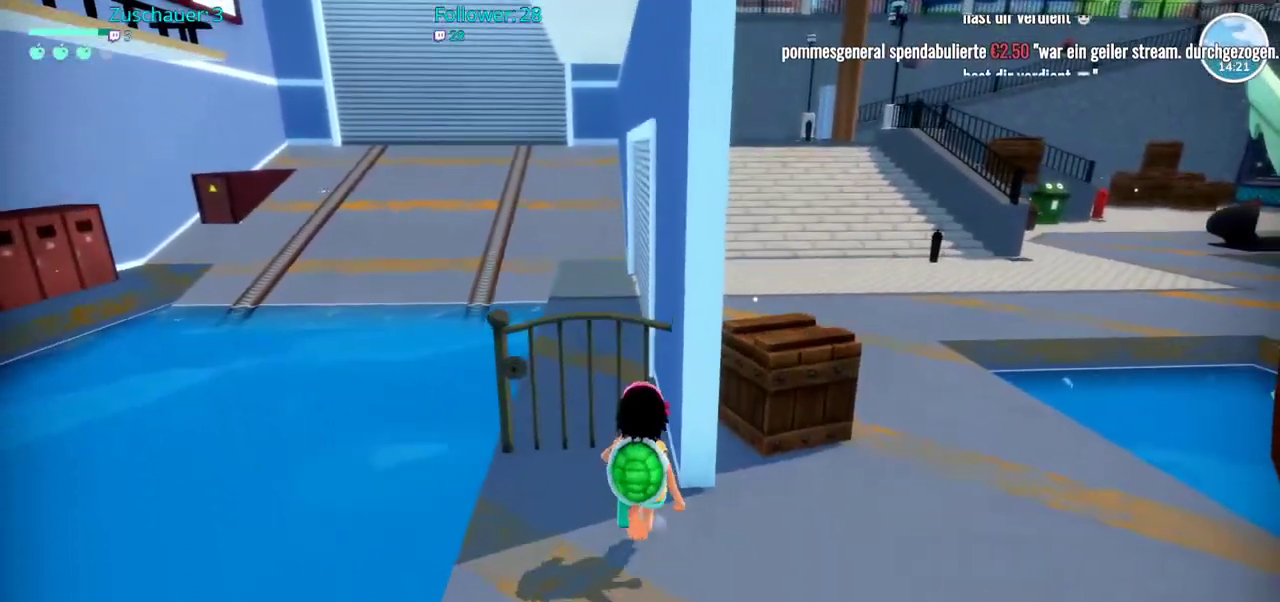
{"buttons": ["R2"], "left_stick": "up-right", "right_stick": "center", "events": [[67, "A", "down"], [417, "A", "up"], [433, "left_stick", "up-right"]]}
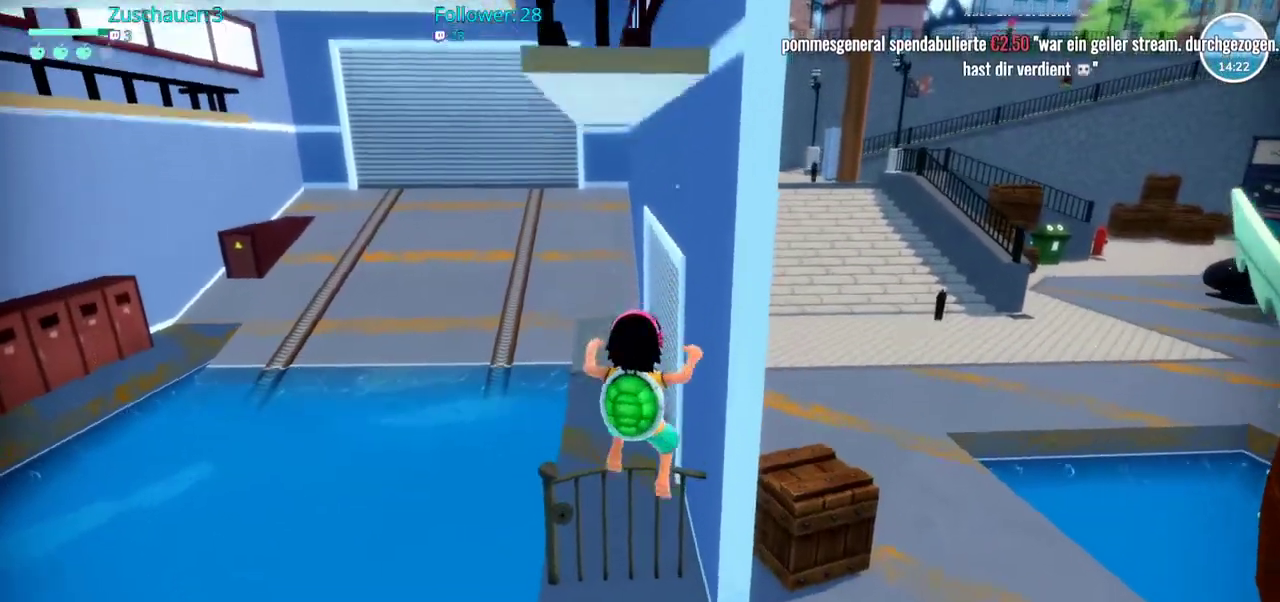
{"buttons": ["R2"], "left_stick": "up-right", "right_stick": "center", "events": [[83, "left_stick", "right"], [417, "left_stick", "up-right"]]}